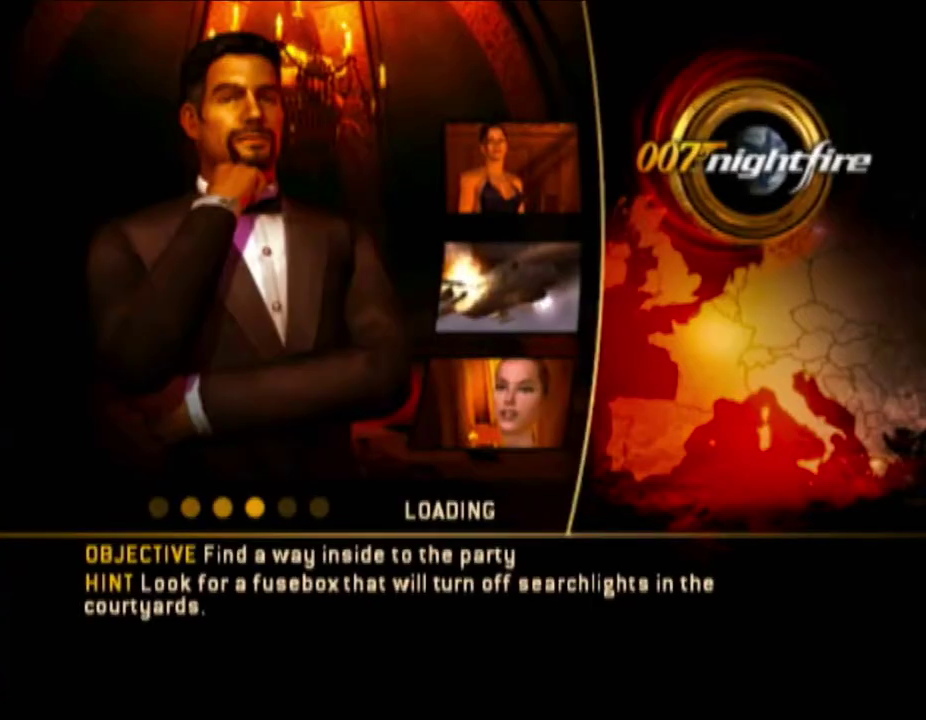
Gameplay with a controller (Nintendo layout); each line is a JSON object with the inputs held at the frame after it. "events" lists button and stick changes between this image and that frame as [ms after this image, input, new state], when the widget could be followed in between. Not read: L3 R3 START Y Z.
{"buttons": [], "left_stick": "up", "right_stick": "center", "events": [[67, "left_stick", "up"]]}
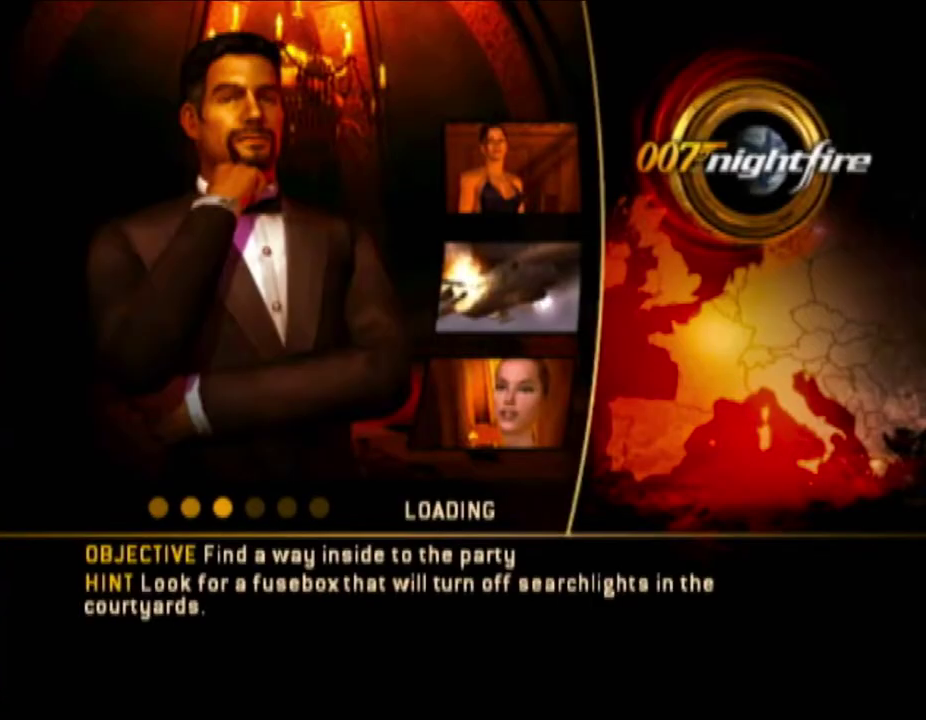
{"buttons": [], "left_stick": "up", "right_stick": "center", "events": []}
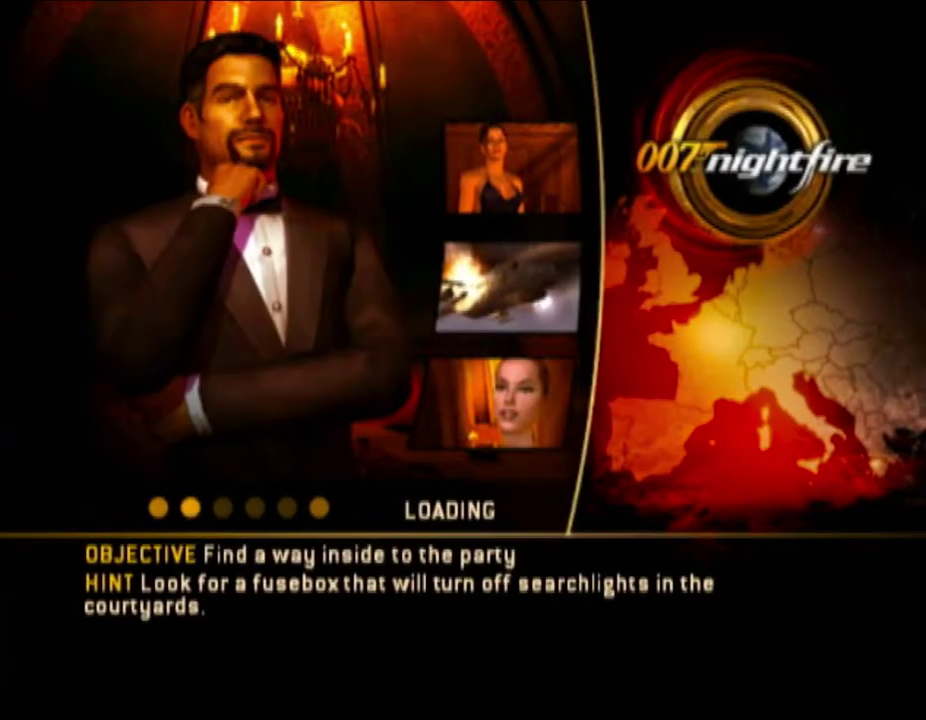
{"buttons": [], "left_stick": "up", "right_stick": "center", "events": []}
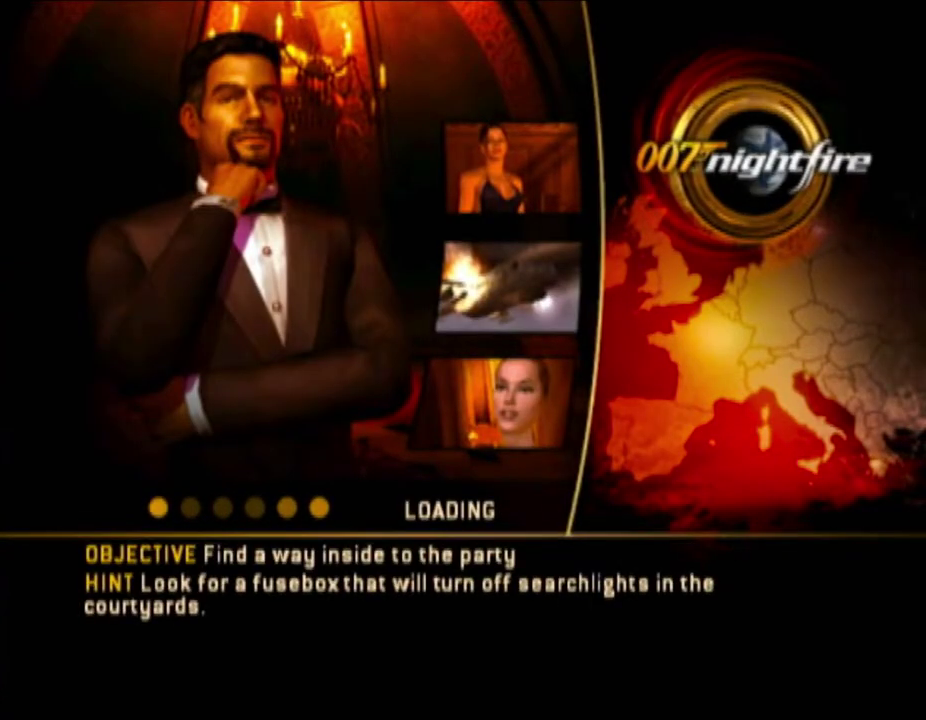
{"buttons": [], "left_stick": "up", "right_stick": "center", "events": []}
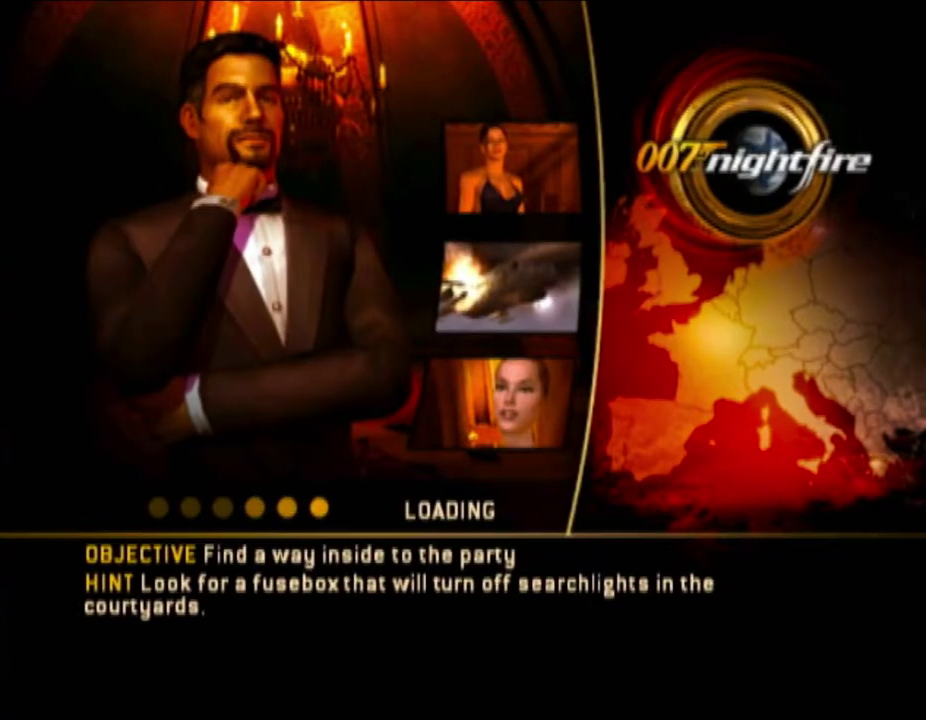
{"buttons": [], "left_stick": "up", "right_stick": "center", "events": []}
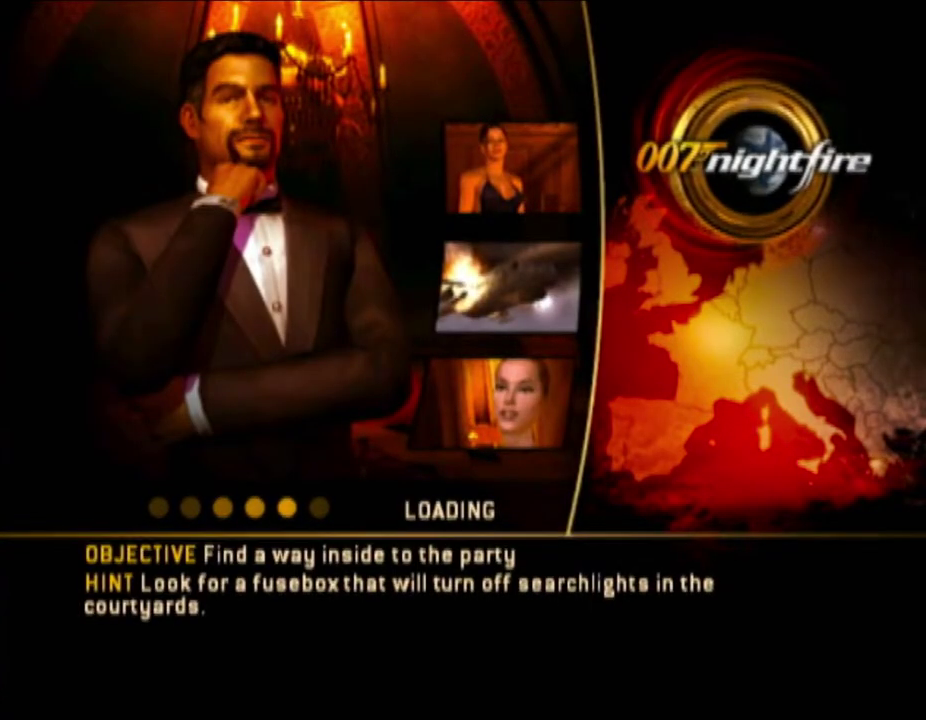
{"buttons": [], "left_stick": "up", "right_stick": "center", "events": [[17, "A", "down"], [117, "A", "up"], [167, "A", "down"], [300, "A", "up"], [350, "A", "down"], [433, "A", "up"]]}
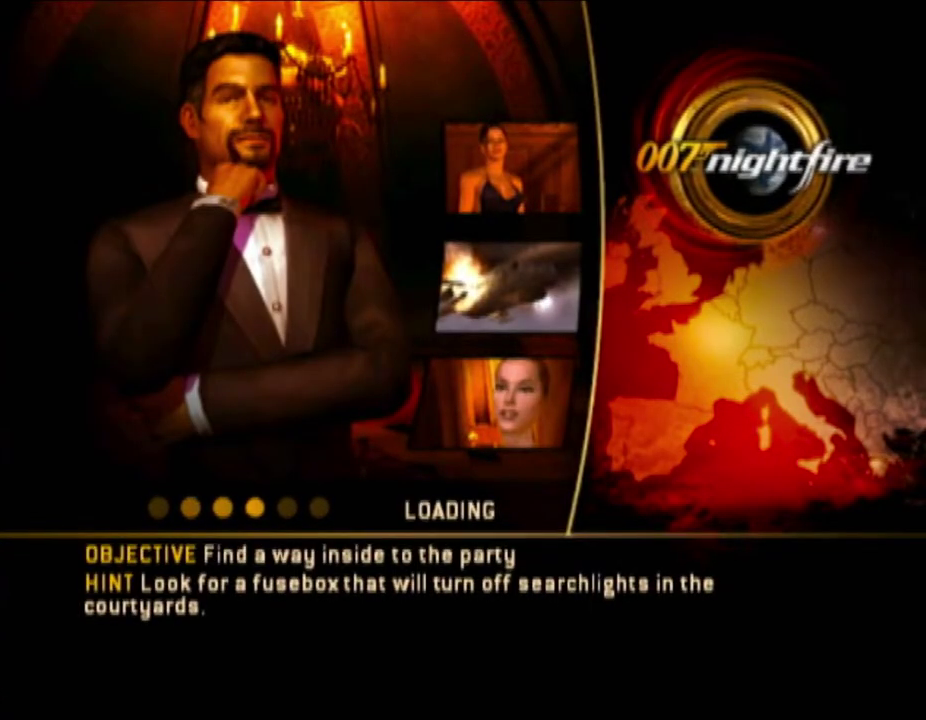
{"buttons": [], "left_stick": "up", "right_stick": "center", "events": [[17, "A", "down"], [67, "A", "up"], [167, "A", "down"], [267, "A", "up"], [333, "A", "down"], [450, "A", "up"]]}
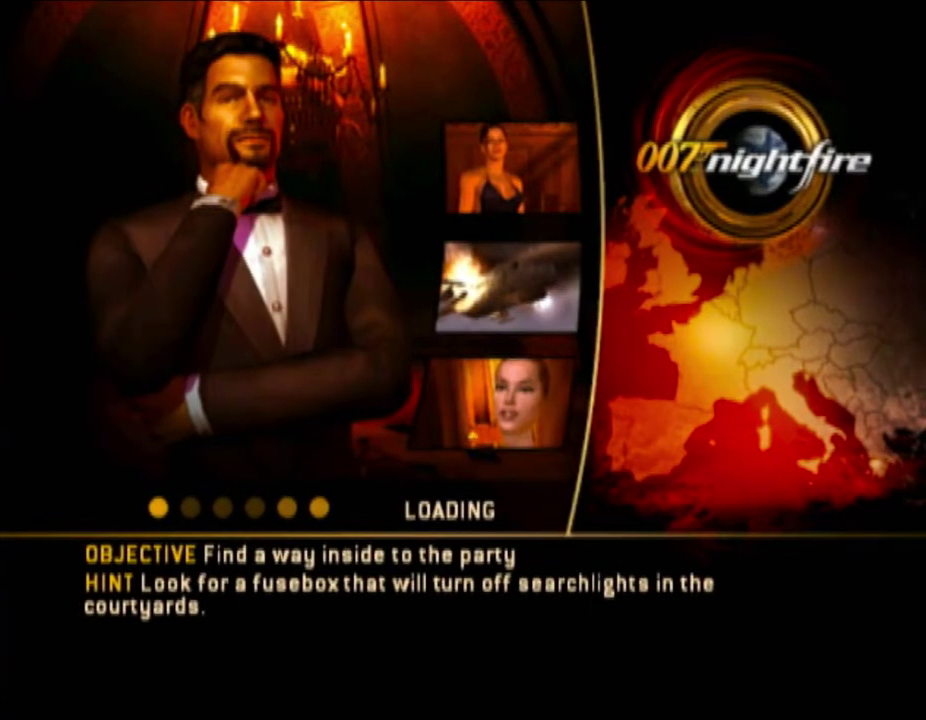
{"buttons": ["A"], "left_stick": "up", "right_stick": "center", "events": [[17, "A", "down"], [117, "A", "up"], [167, "A", "down"]]}
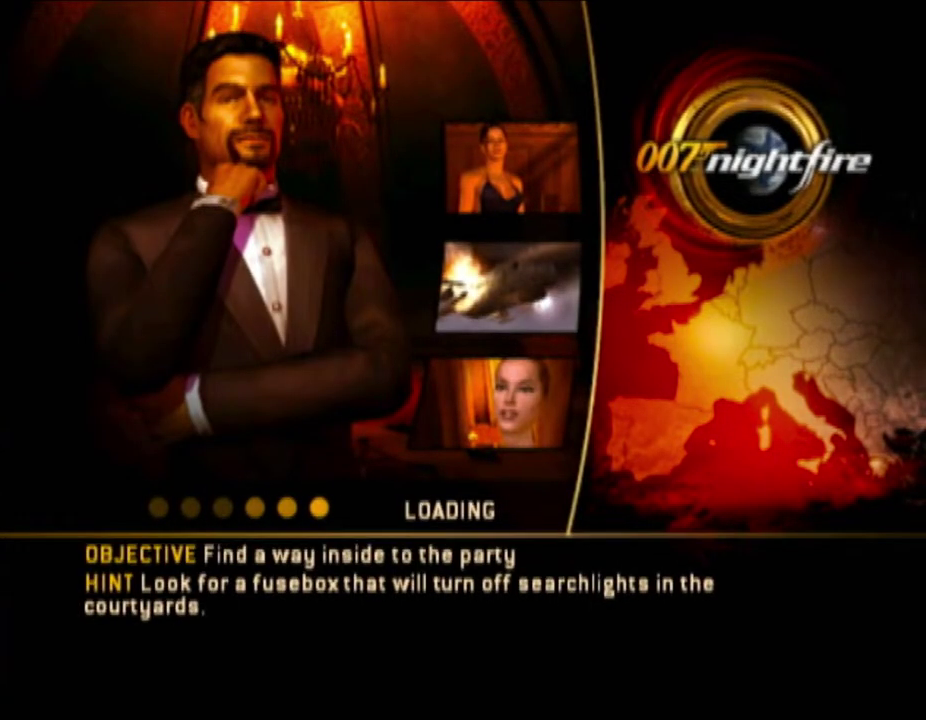
{"buttons": ["A"], "left_stick": "up", "right_stick": "center", "events": [[17, "A", "up"], [117, "A", "down"], [167, "A", "up"], [300, "A", "down"], [400, "A", "up"], [450, "A", "down"]]}
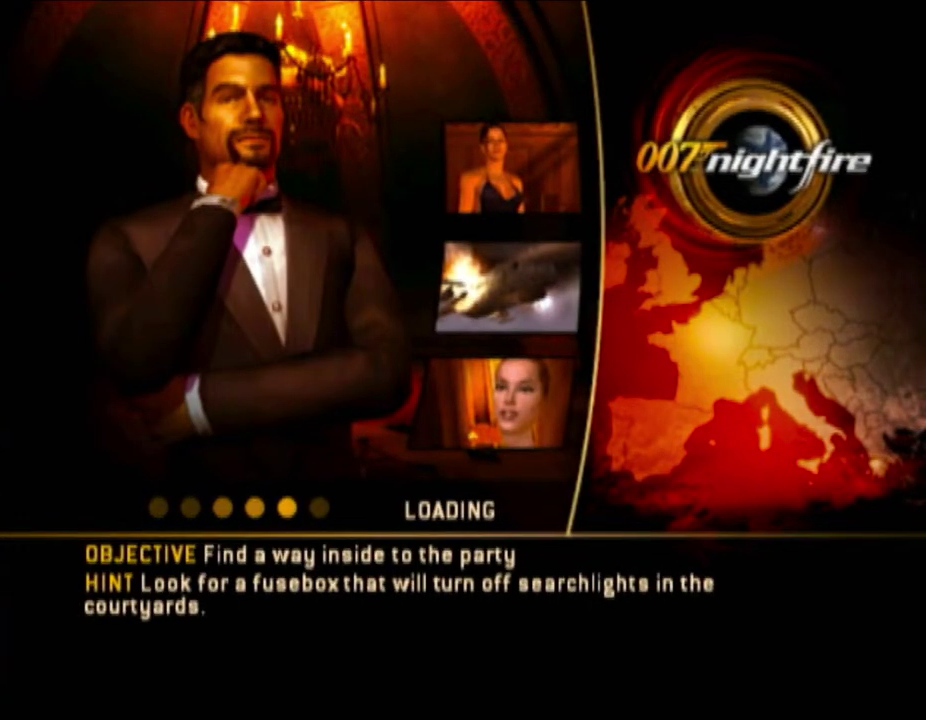
{"buttons": [], "left_stick": "up", "right_stick": "center", "events": [[50, "A", "up"], [200, "A", "down"], [267, "A", "up"]]}
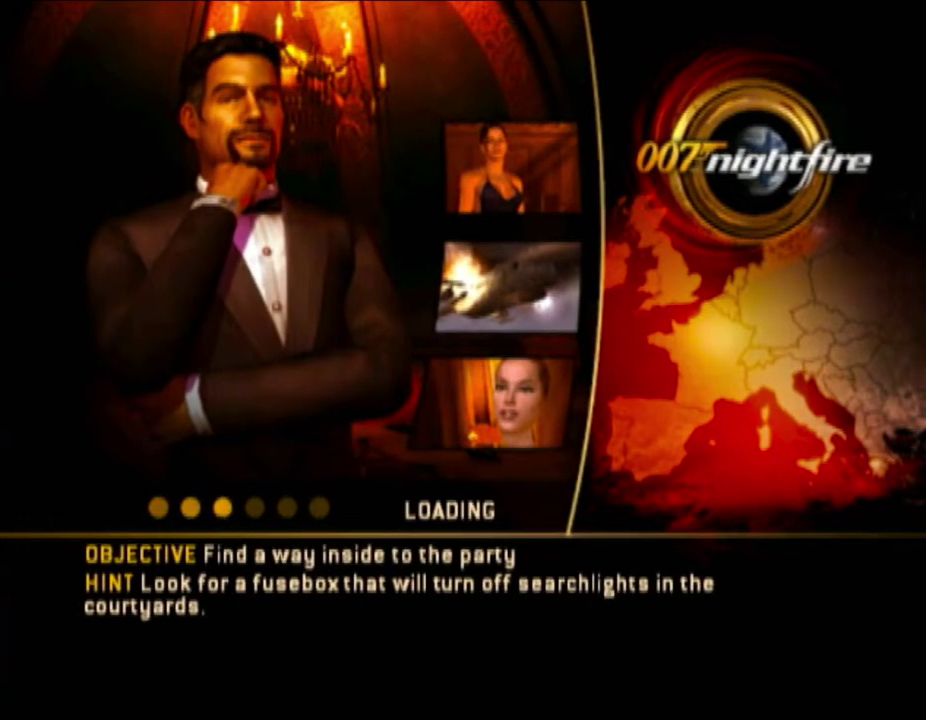
{"buttons": [], "left_stick": "up", "right_stick": "center", "events": []}
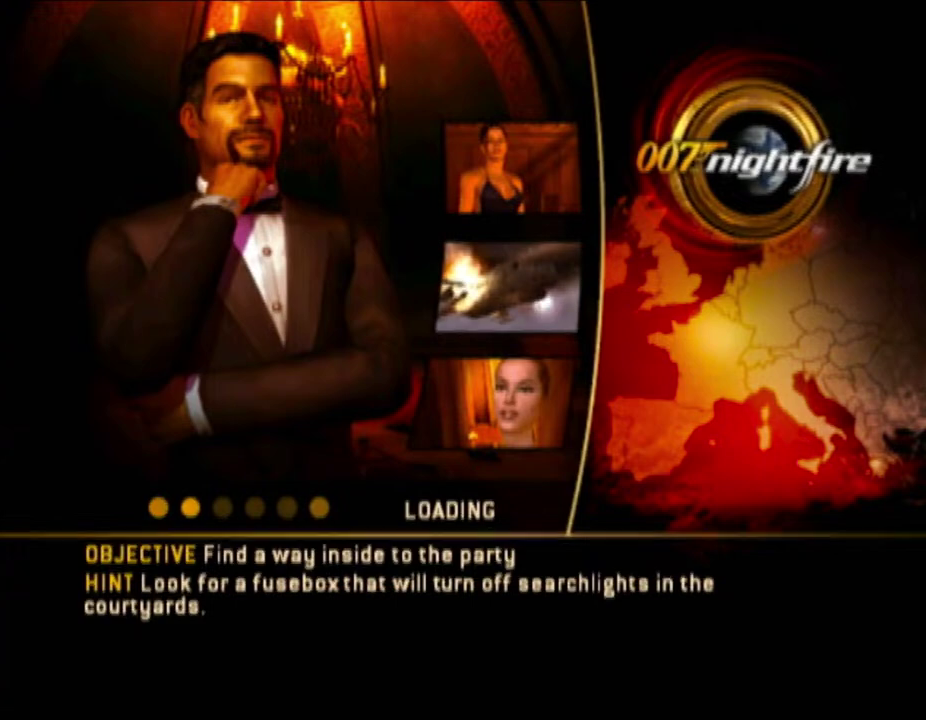
{"buttons": [], "left_stick": "up", "right_stick": "center", "events": []}
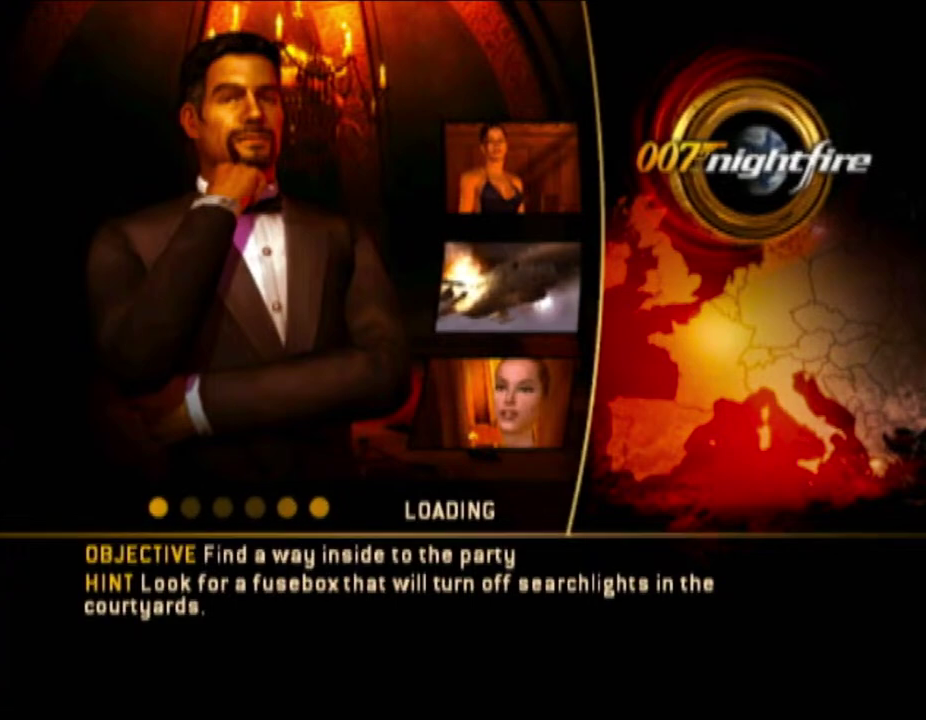
{"buttons": [], "left_stick": "up", "right_stick": "center", "events": []}
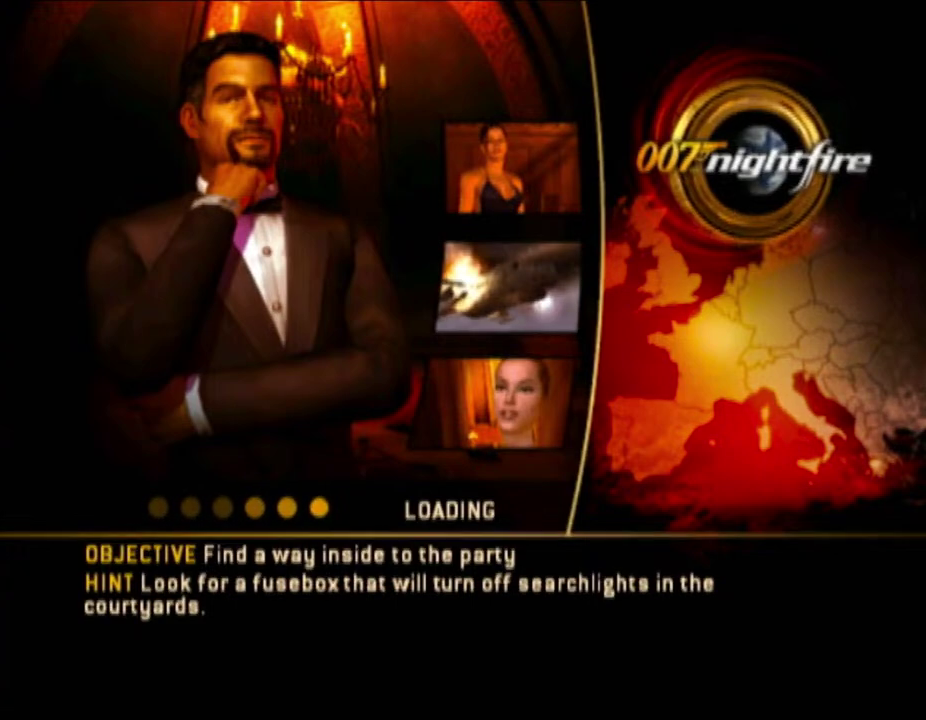
{"buttons": [], "left_stick": "up", "right_stick": "center", "events": []}
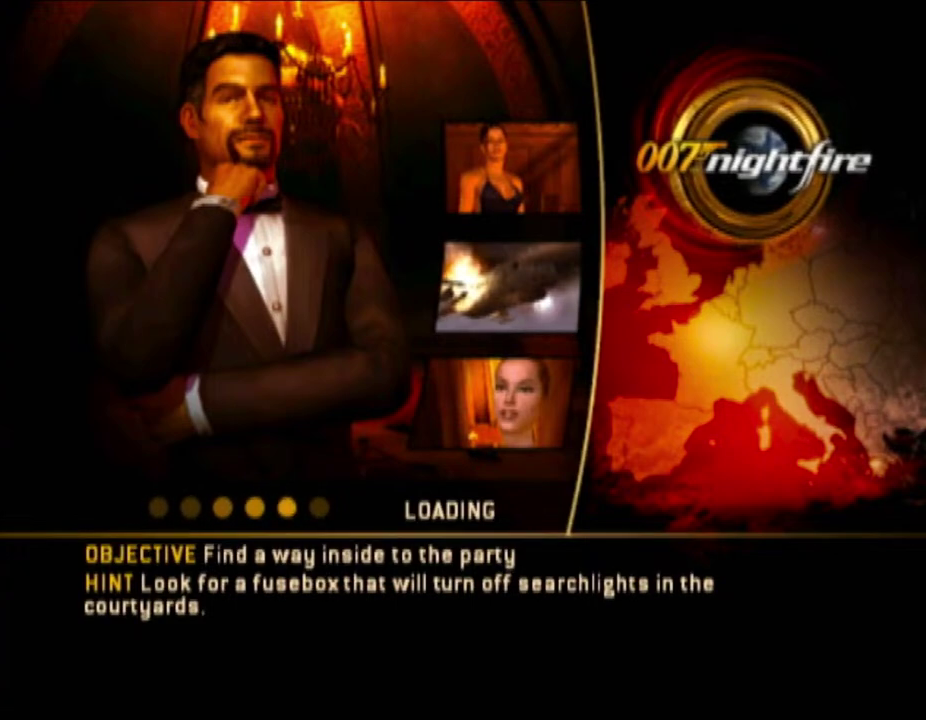
{"buttons": [], "left_stick": "up", "right_stick": "center", "events": [[167, "A", "down"], [267, "A", "up"]]}
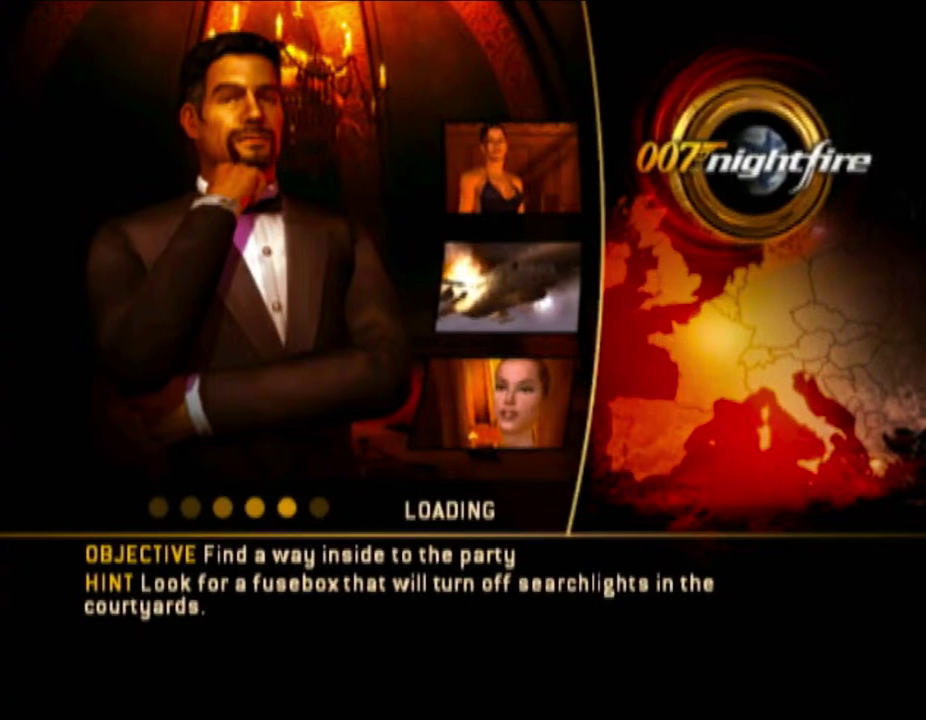
{"buttons": [], "left_stick": "up", "right_stick": "center", "events": []}
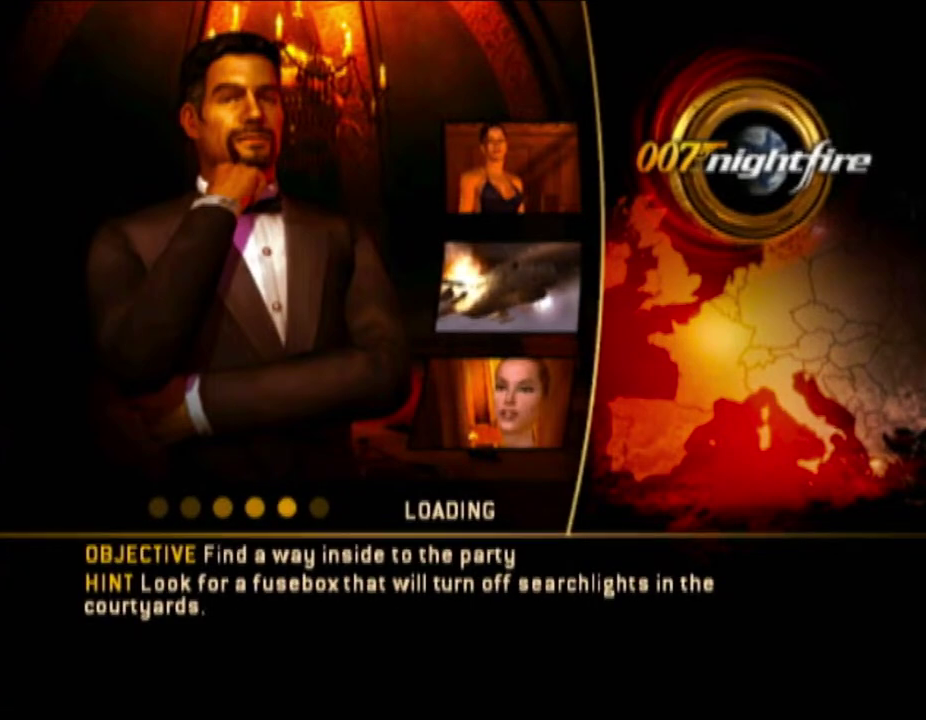
{"buttons": [], "left_stick": "up", "right_stick": "center", "events": []}
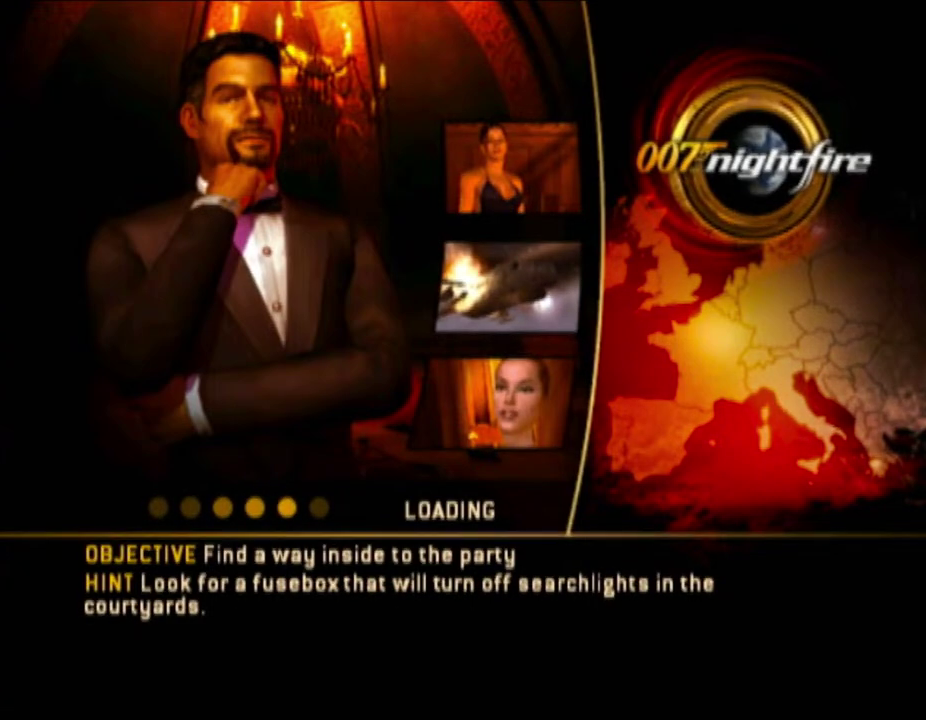
{"buttons": [], "left_stick": "up-right", "right_stick": "down-left", "events": [[417, "right_stick", "down-left"], [500, "left_stick", "up-right"]]}
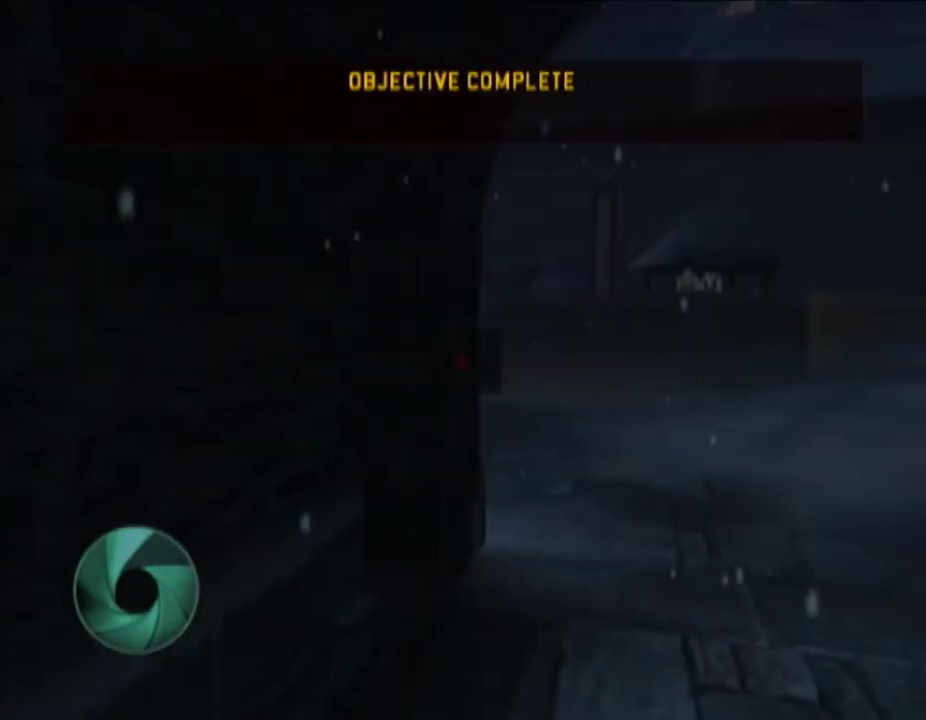
{"buttons": [], "left_stick": "up-right", "right_stick": "center", "events": [[267, "right_stick", "center"]]}
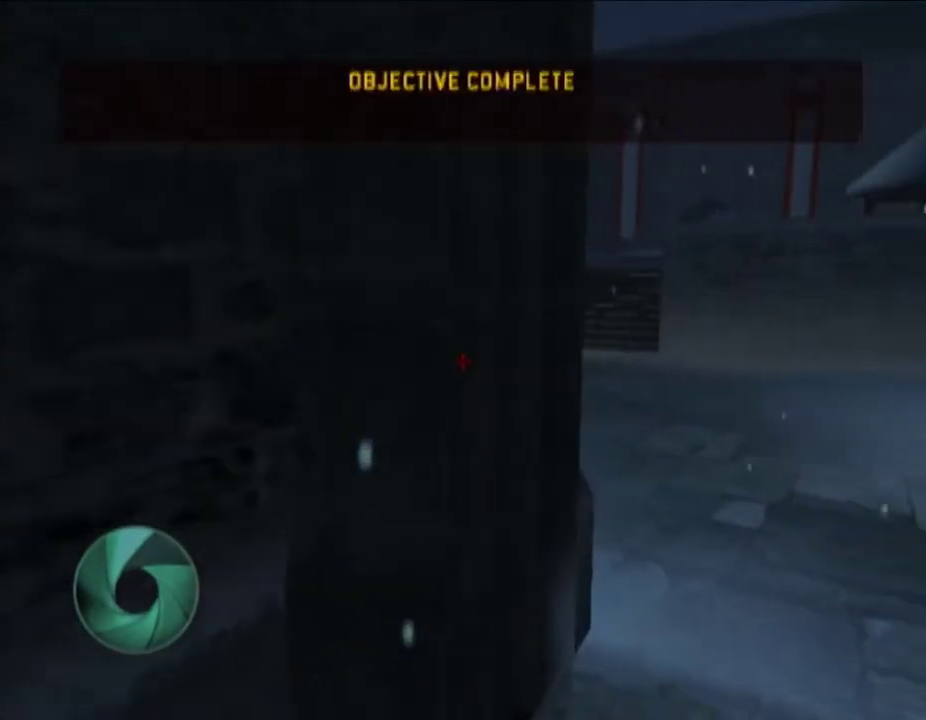
{"buttons": [], "left_stick": "up-right", "right_stick": "center", "events": []}
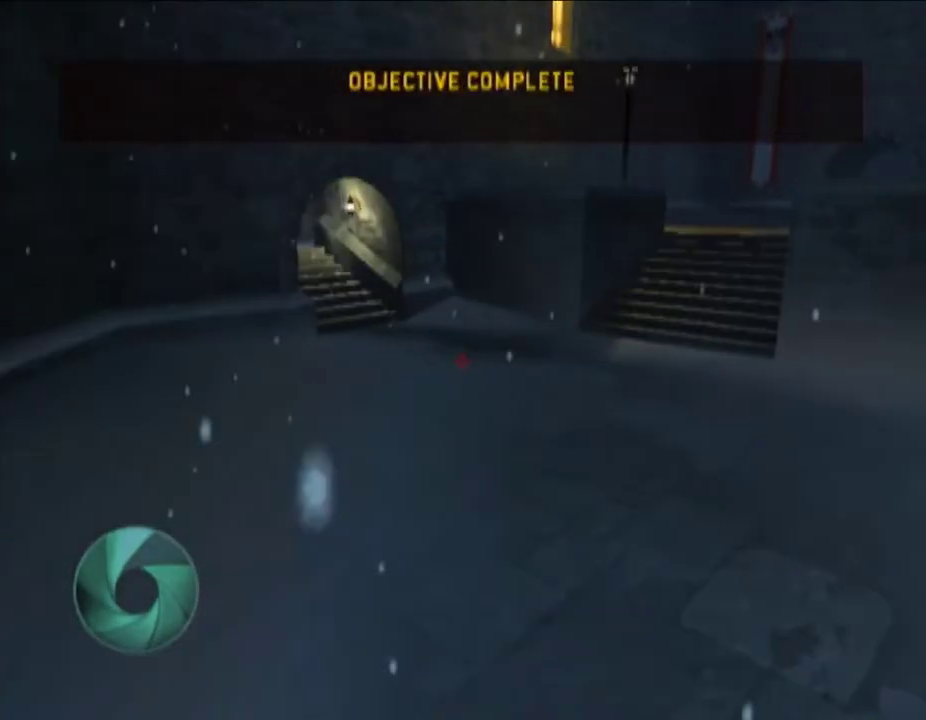
{"buttons": [], "left_stick": "up-right", "right_stick": "center", "events": []}
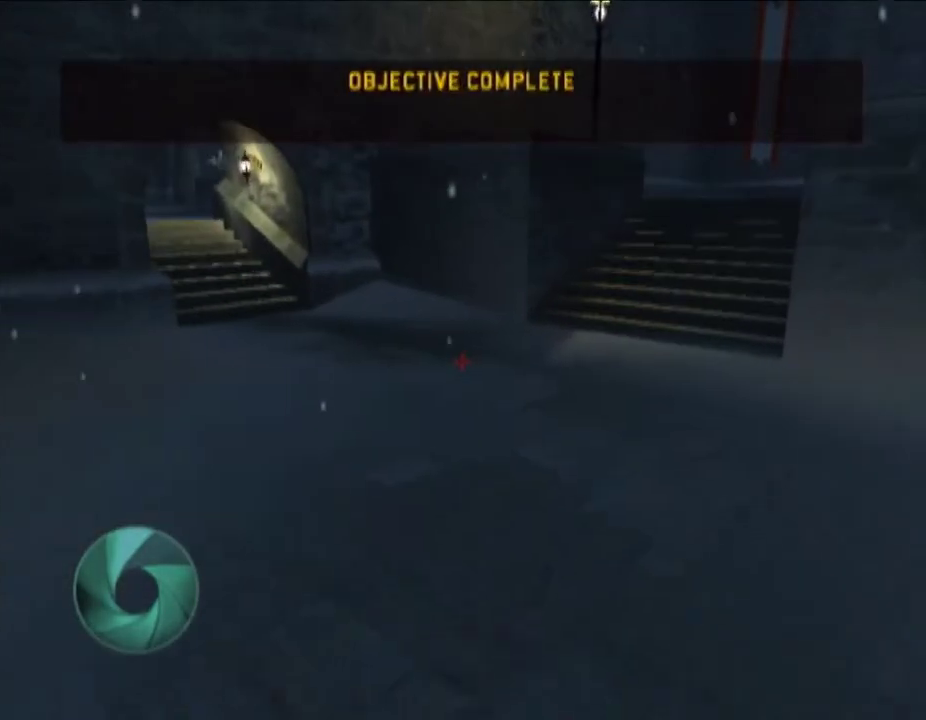
{"buttons": [], "left_stick": "up-right", "right_stick": "center", "events": []}
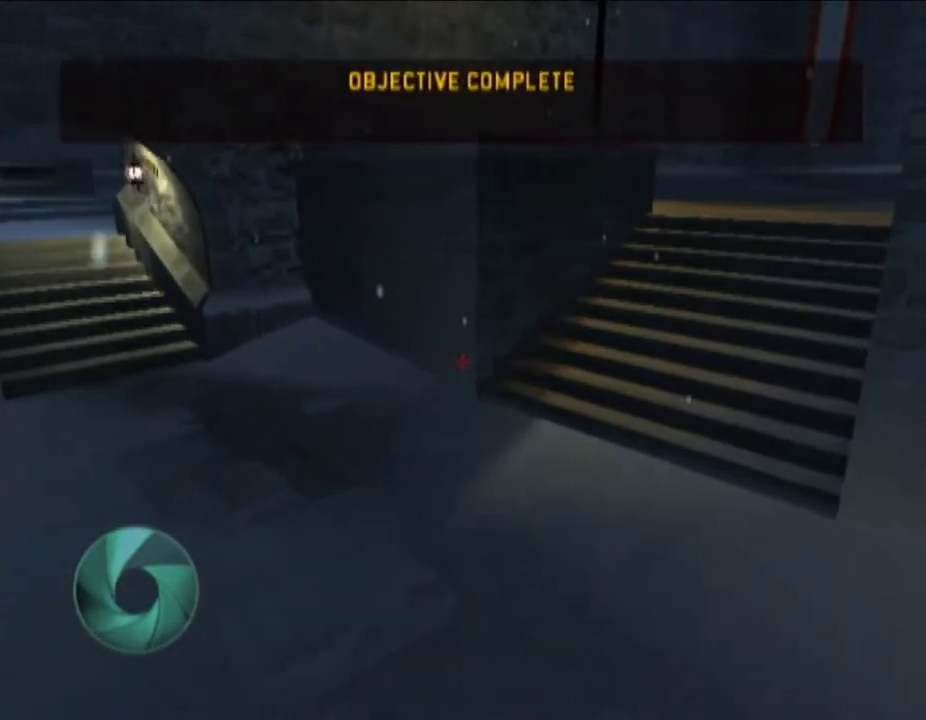
{"buttons": [], "left_stick": "up-right", "right_stick": "center", "events": []}
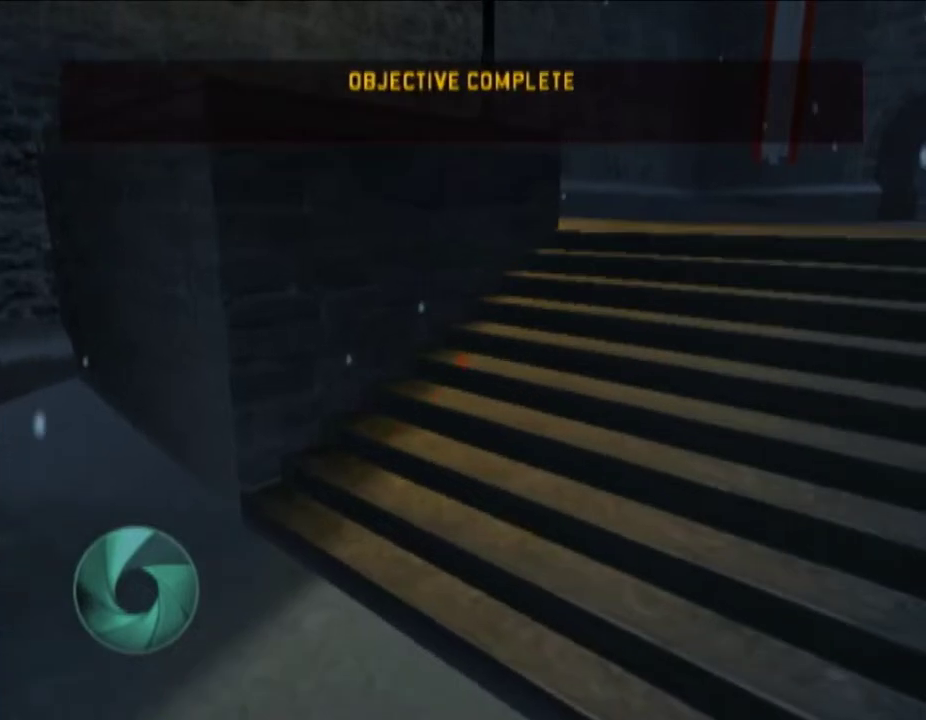
{"buttons": [], "left_stick": "up-right", "right_stick": "center", "events": []}